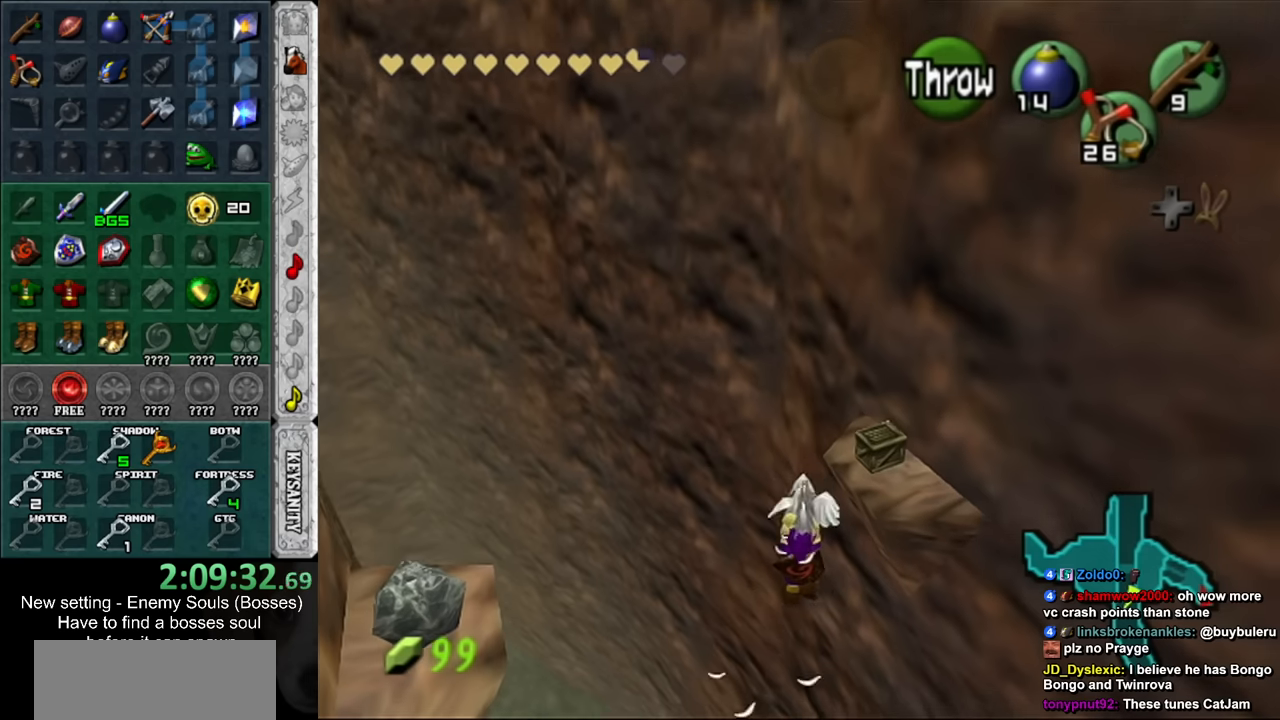
Gameplay with a controller (Nintendo layout); each line is a JSON object with the inputs held at the frame after it. "events" lists button and stick changes between this image and that frame as [ms after this image, input, new state], when the widget could be followed in between. Not read: L3 R3.
{"buttons": [], "left_stick": "up", "right_stick": "center", "events": []}
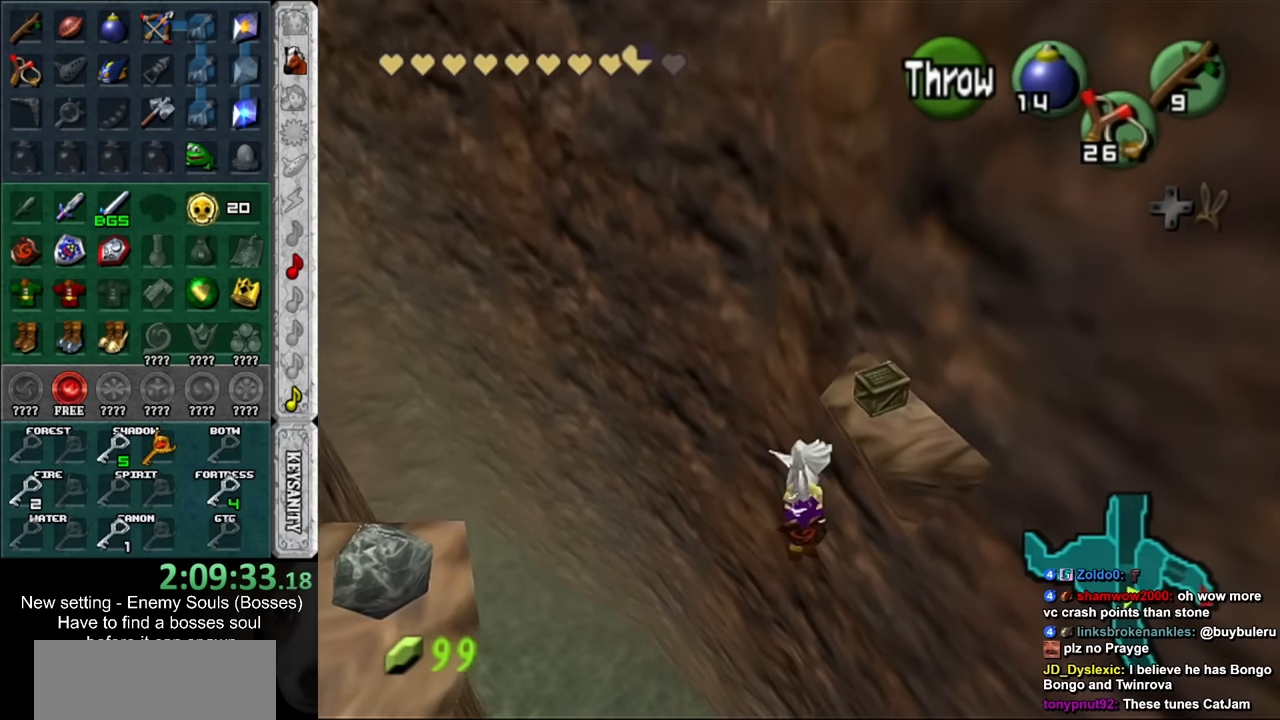
{"buttons": [], "left_stick": "up", "right_stick": "center", "events": []}
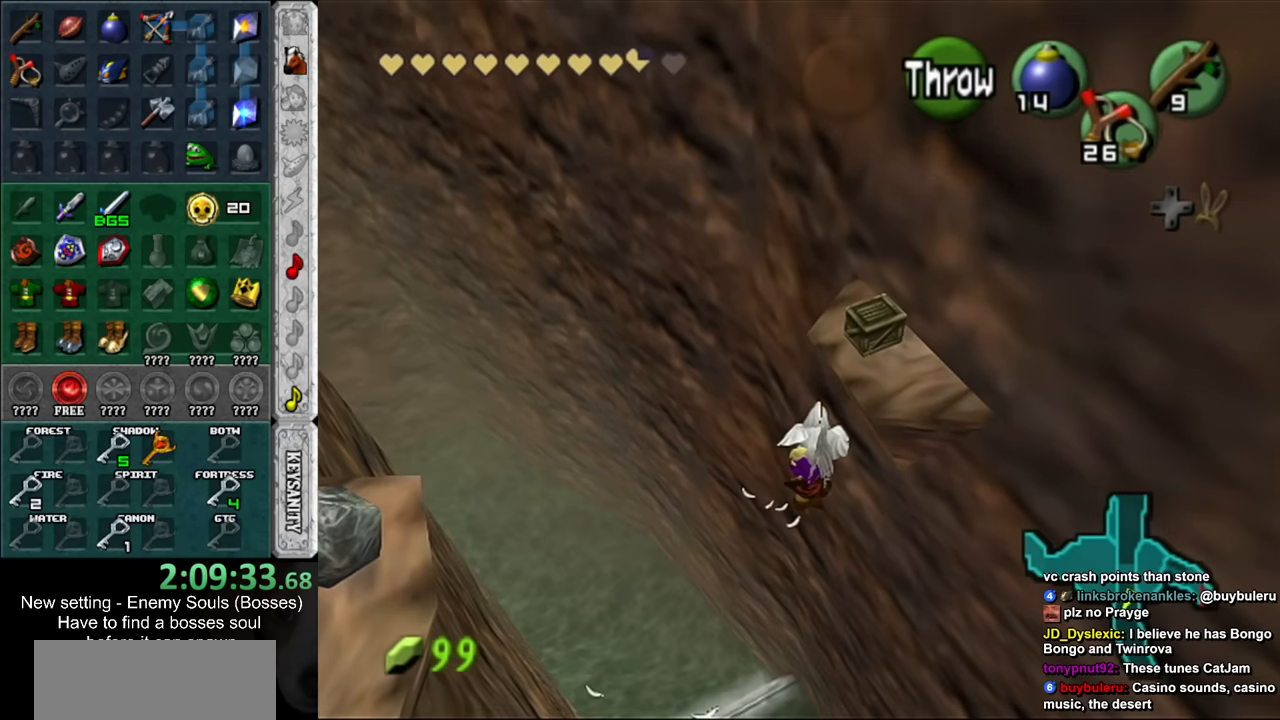
{"buttons": [], "left_stick": "up", "right_stick": "center", "events": []}
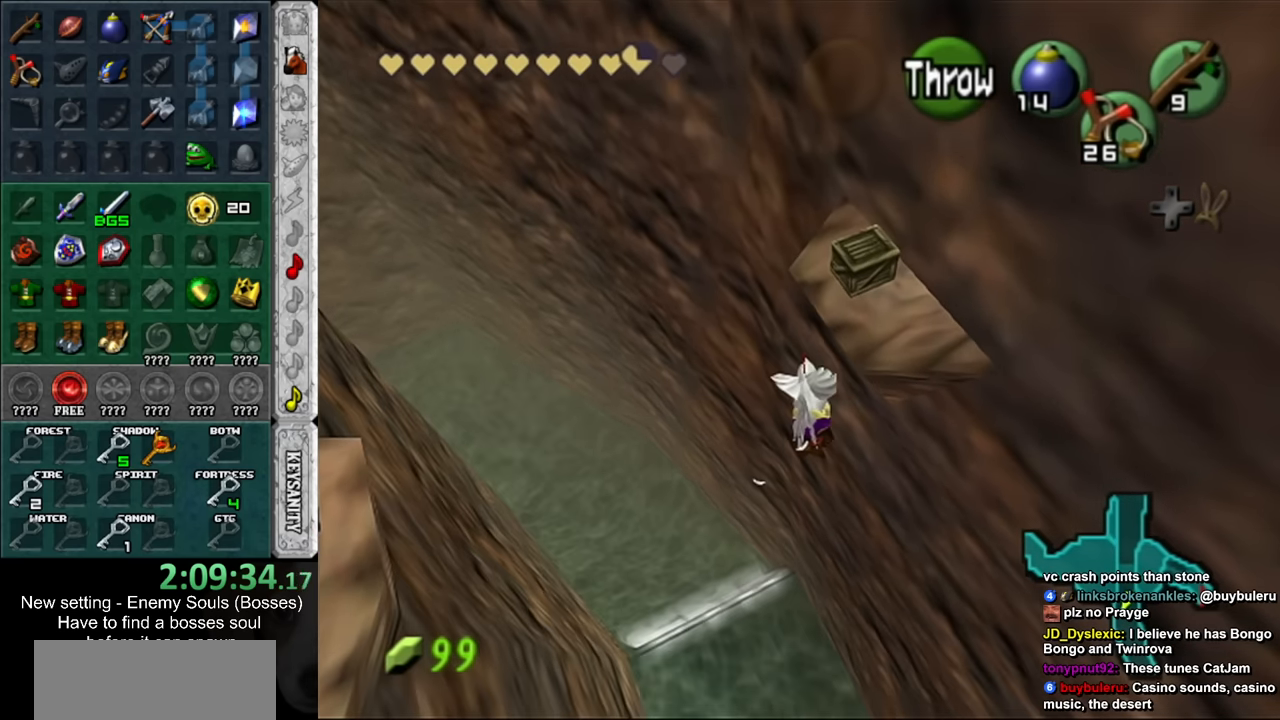
{"buttons": [], "left_stick": "up", "right_stick": "center", "events": []}
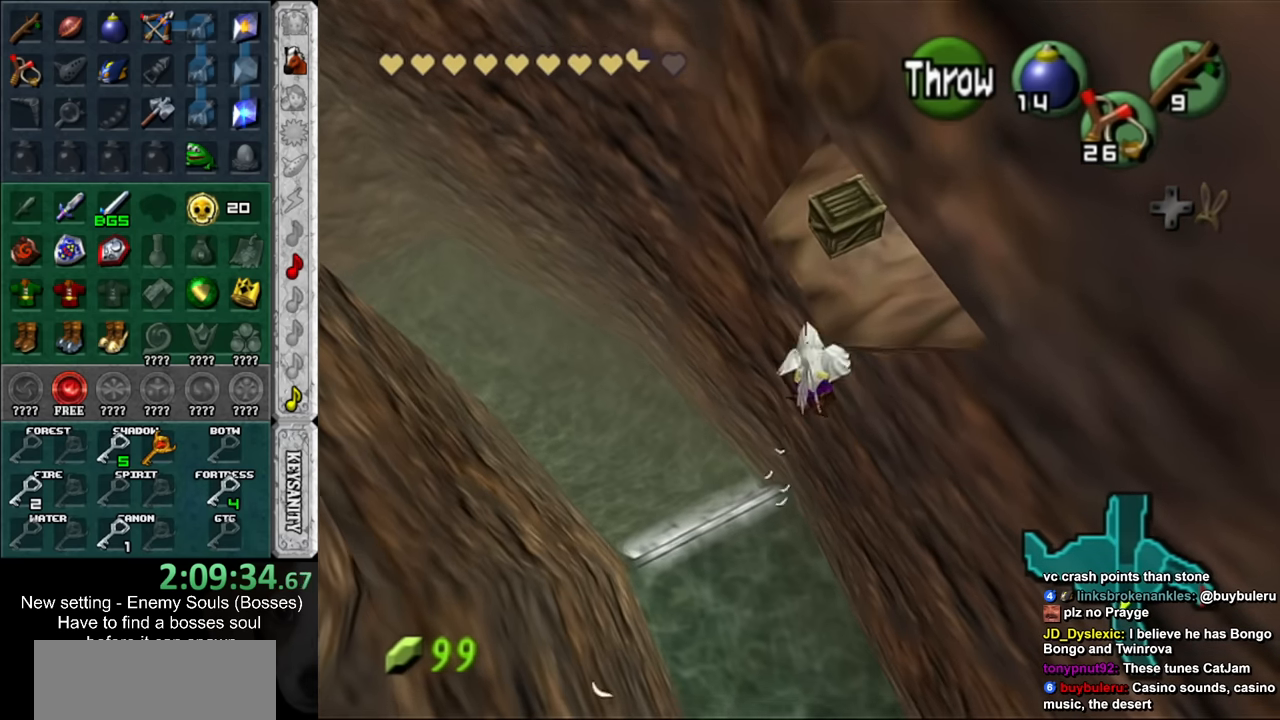
{"buttons": [], "left_stick": "up", "right_stick": "center", "events": []}
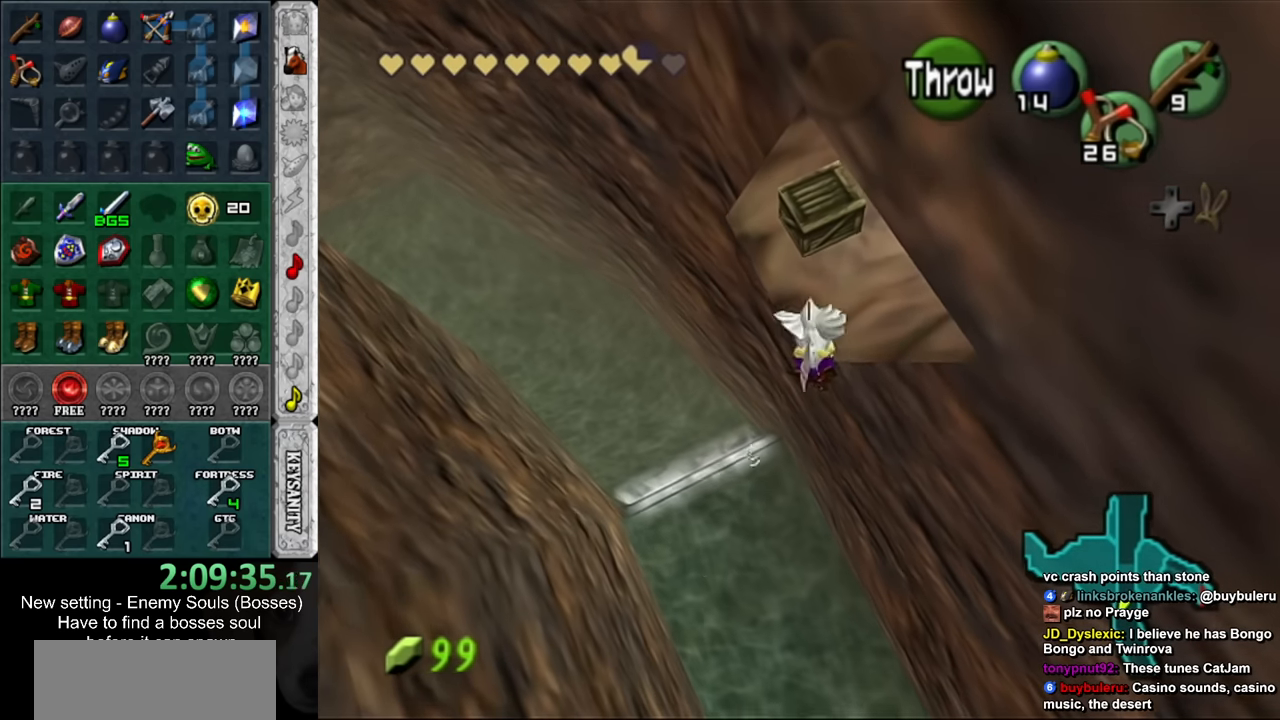
{"buttons": [], "left_stick": "up", "right_stick": "center", "events": [[117, "A", "down"], [200, "A", "up"]]}
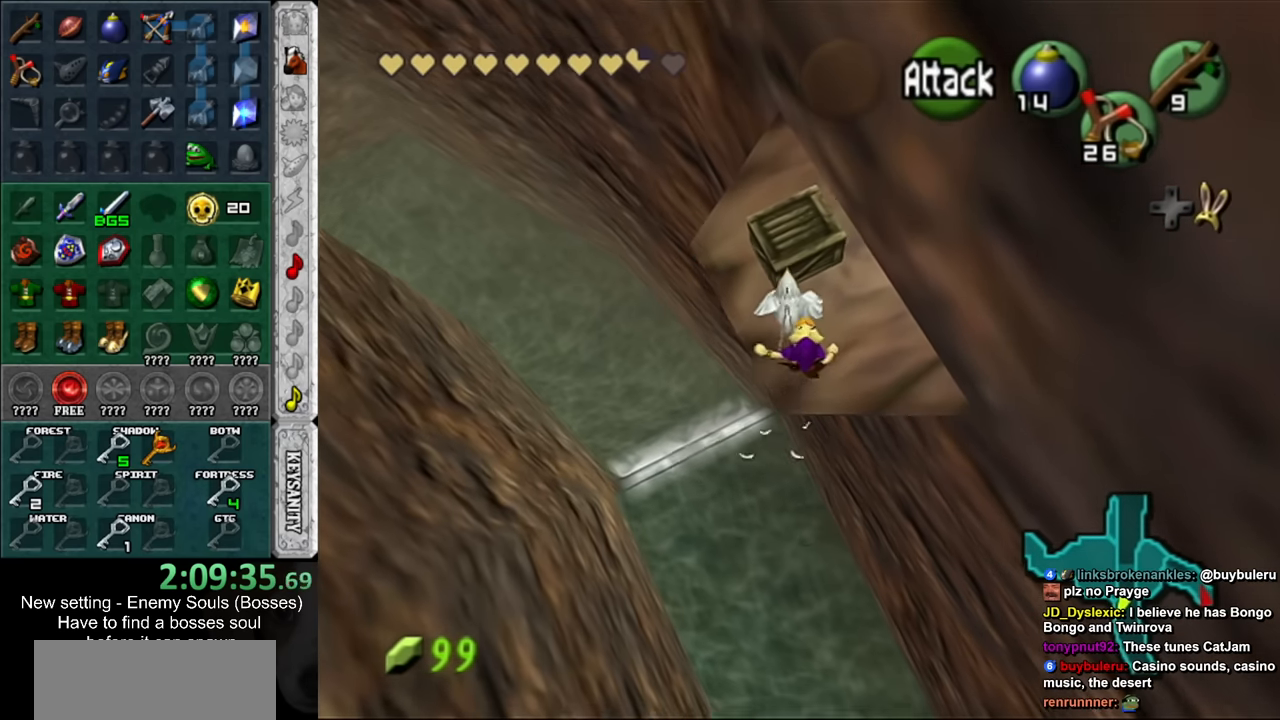
{"buttons": [], "left_stick": "up", "right_stick": "center", "events": []}
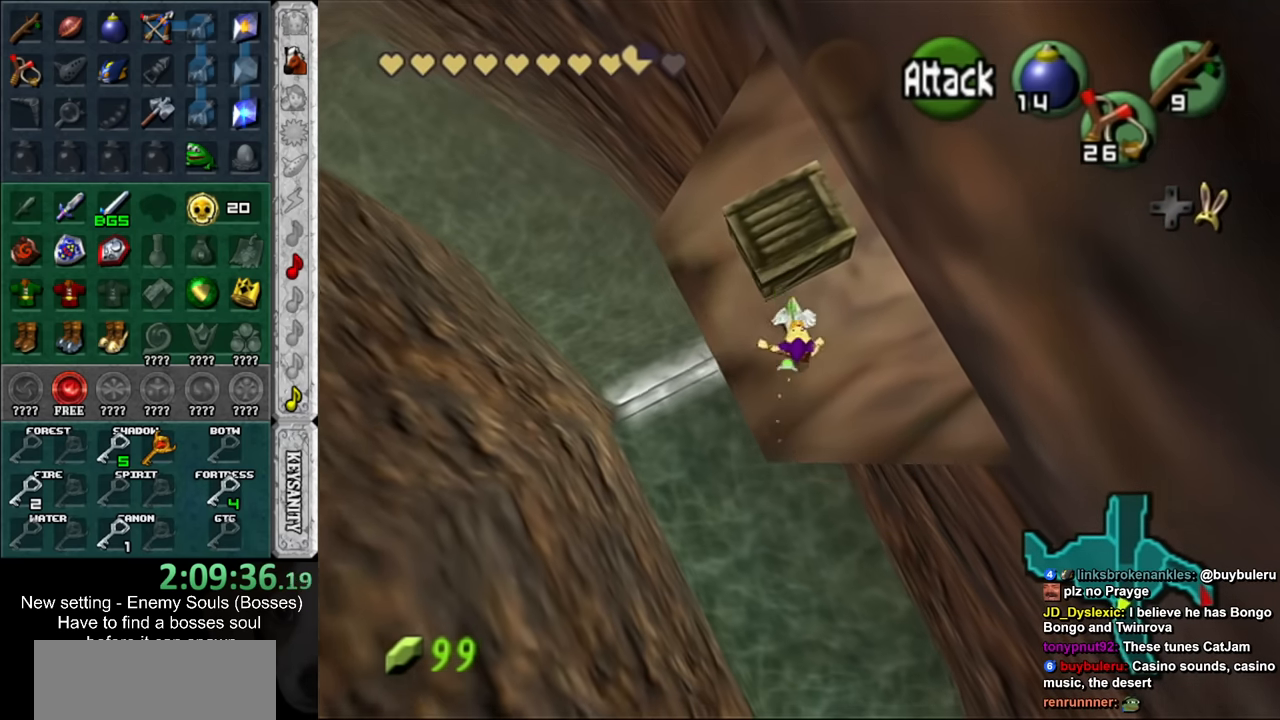
{"buttons": [], "left_stick": "up", "right_stick": "center", "events": []}
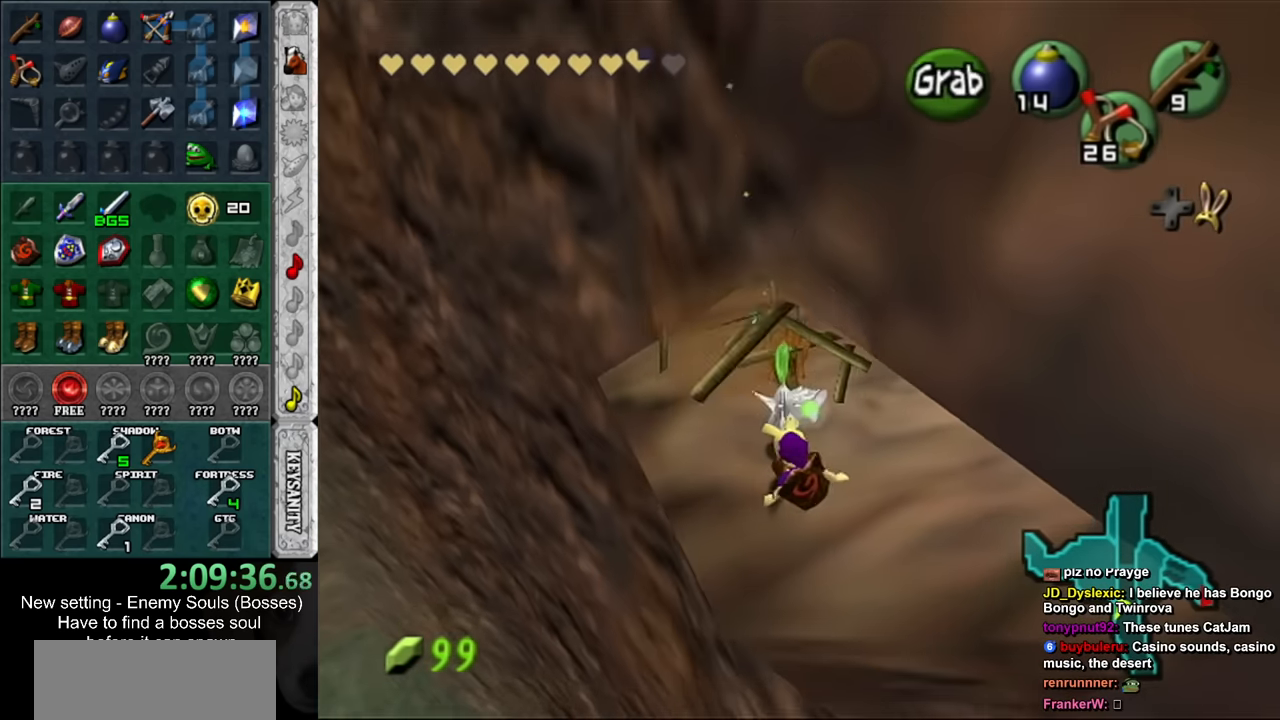
{"buttons": [], "left_stick": "center", "right_stick": "center", "events": [[50, "left_stick", "center"], [400, "A", "down"], [450, "A", "up"]]}
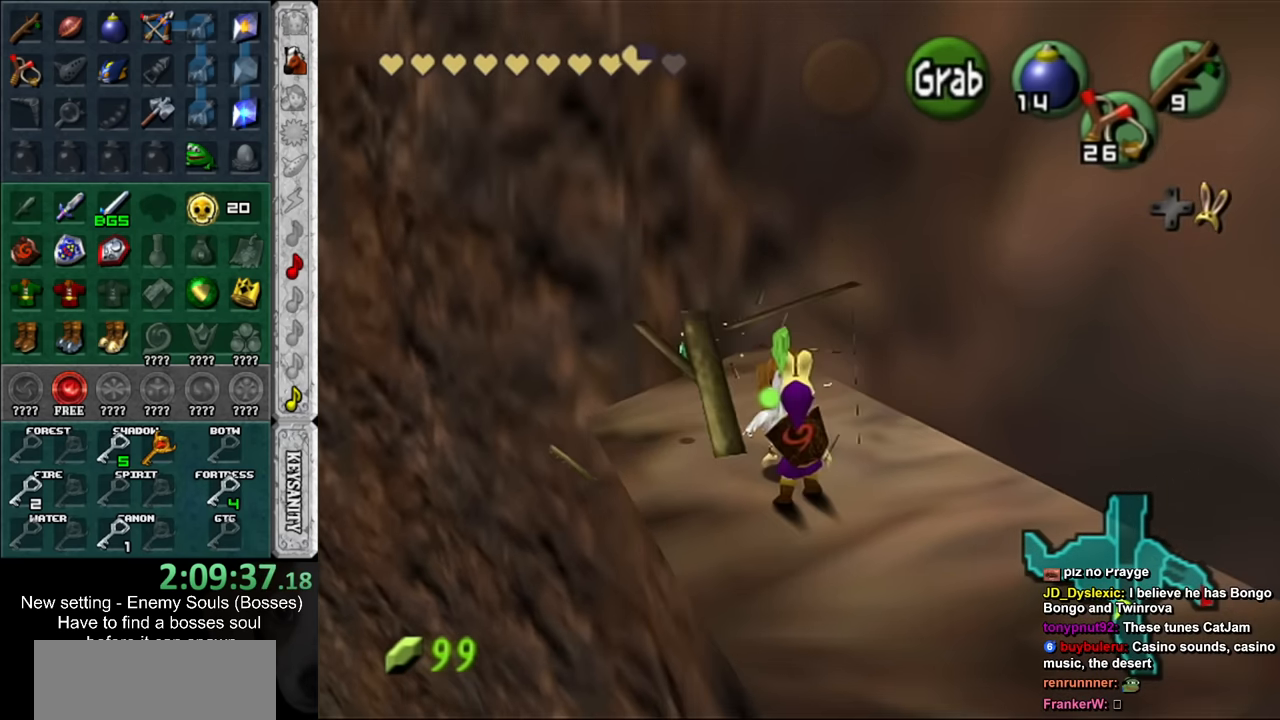
{"buttons": [], "left_stick": "center", "right_stick": "center", "events": [[17, "A", "down"], [117, "A", "up"], [200, "A", "down"], [267, "A", "up"], [367, "A", "down"], [450, "A", "up"]]}
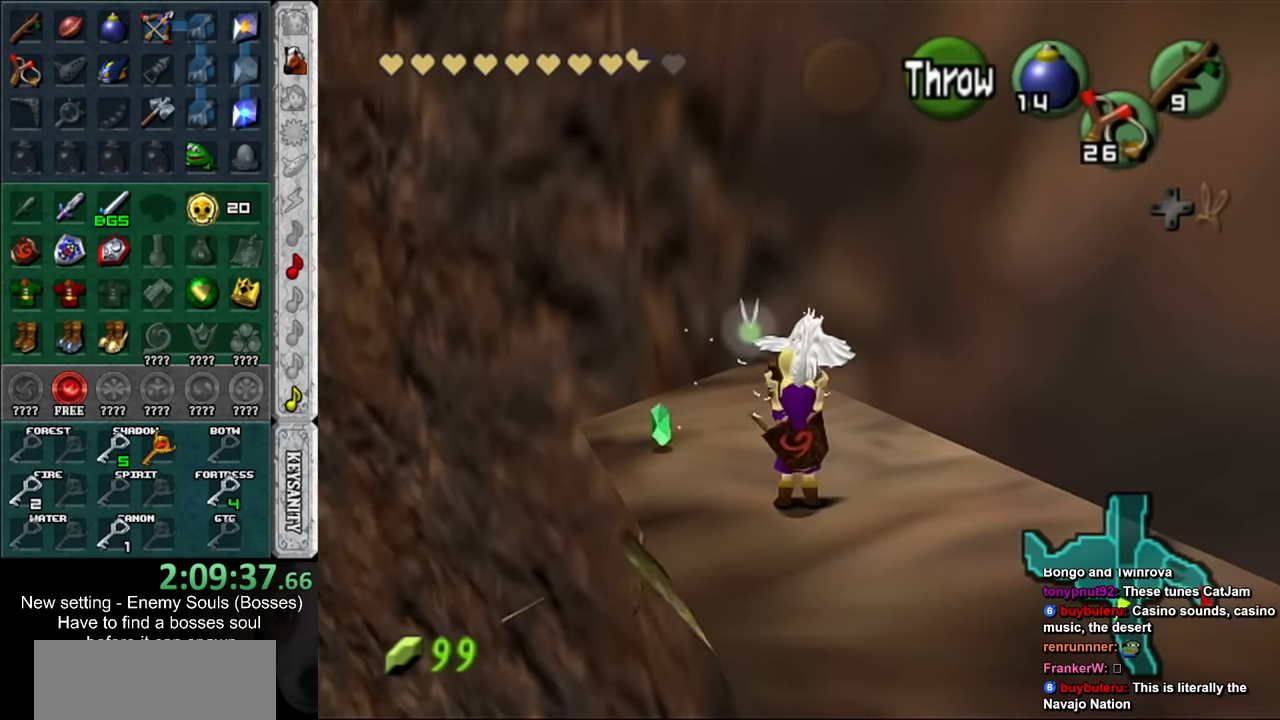
{"buttons": [], "left_stick": "center", "right_stick": "center", "events": [[50, "left_stick", "down-right"], [167, "L1", "down"], [167, "left_stick", "center"], [400, "L1", "up"]]}
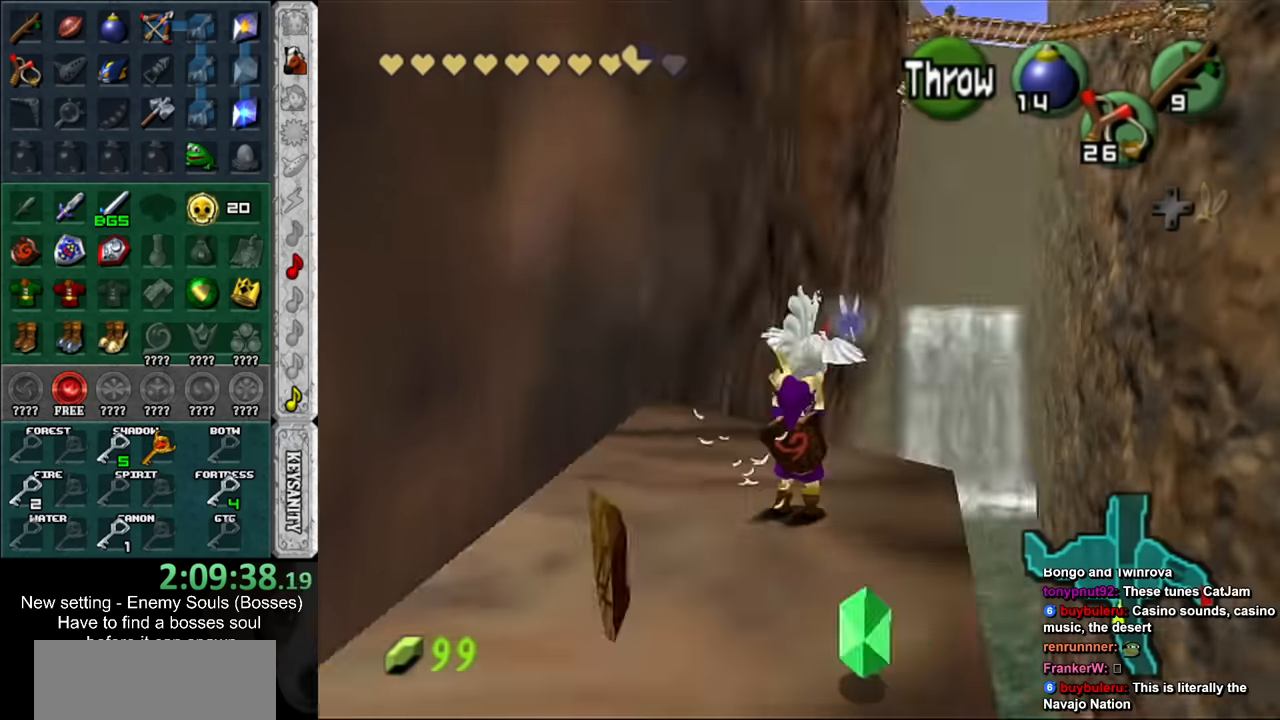
{"buttons": [], "left_stick": "up", "right_stick": "center", "events": [[50, "left_stick", "up"], [117, "left_stick", "up-left"], [267, "left_stick", "up"]]}
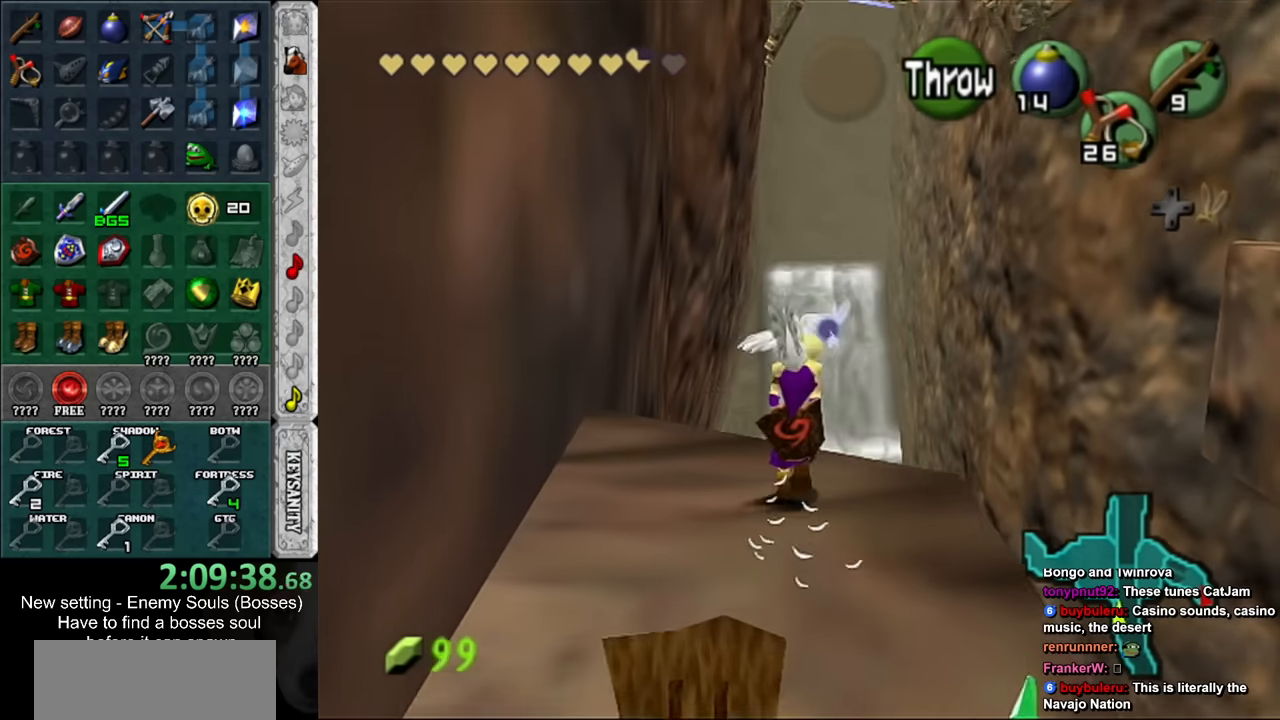
{"buttons": [], "left_stick": "up", "right_stick": "center", "events": []}
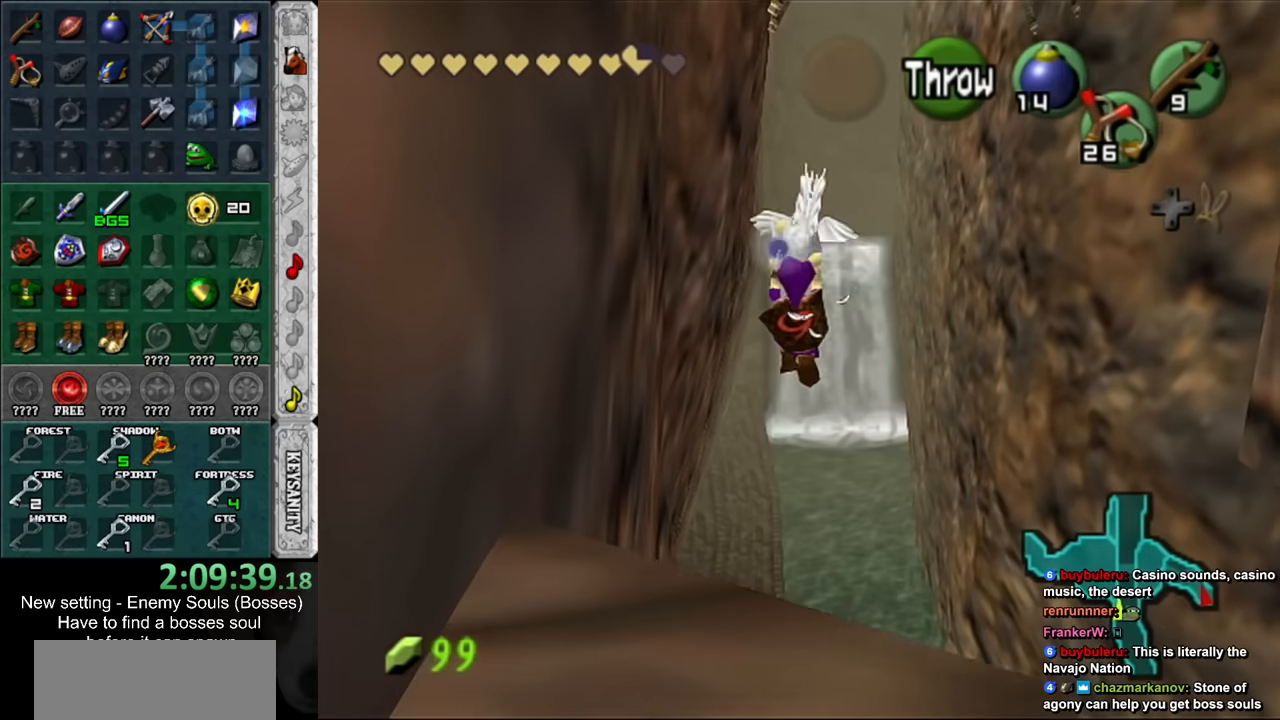
{"buttons": [], "left_stick": "up", "right_stick": "center", "events": []}
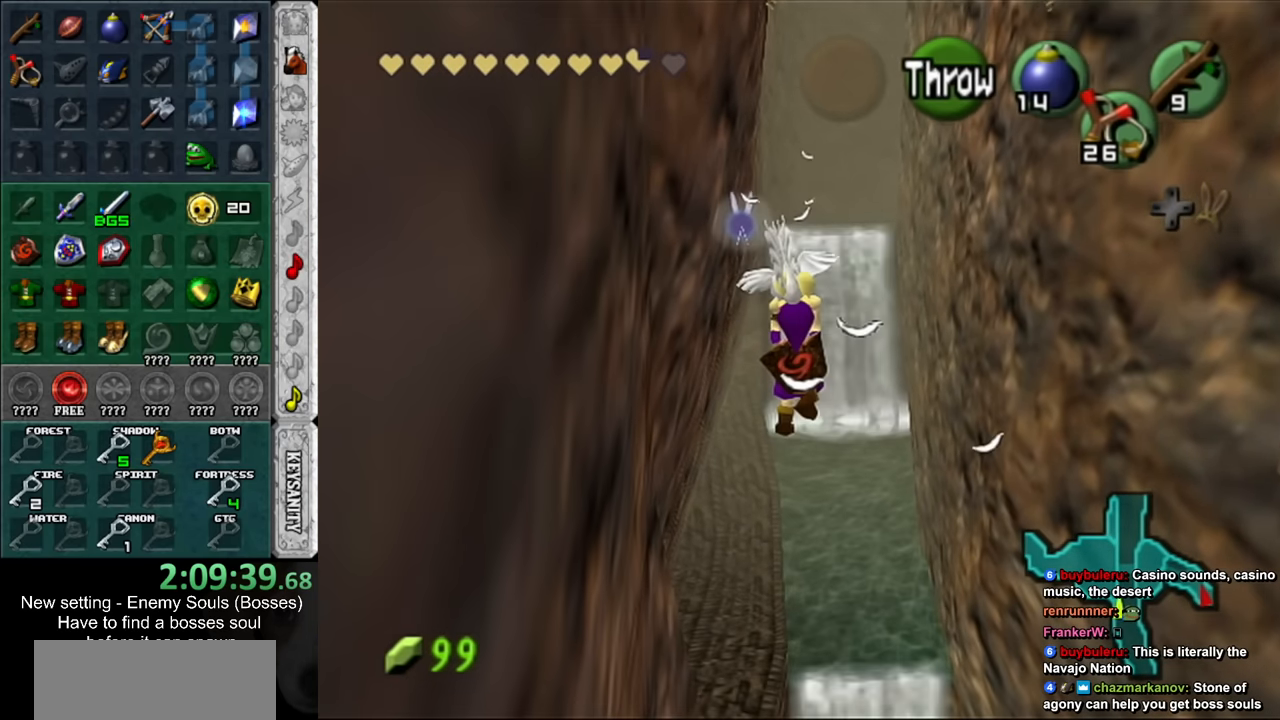
{"buttons": [], "left_stick": "up", "right_stick": "center", "events": []}
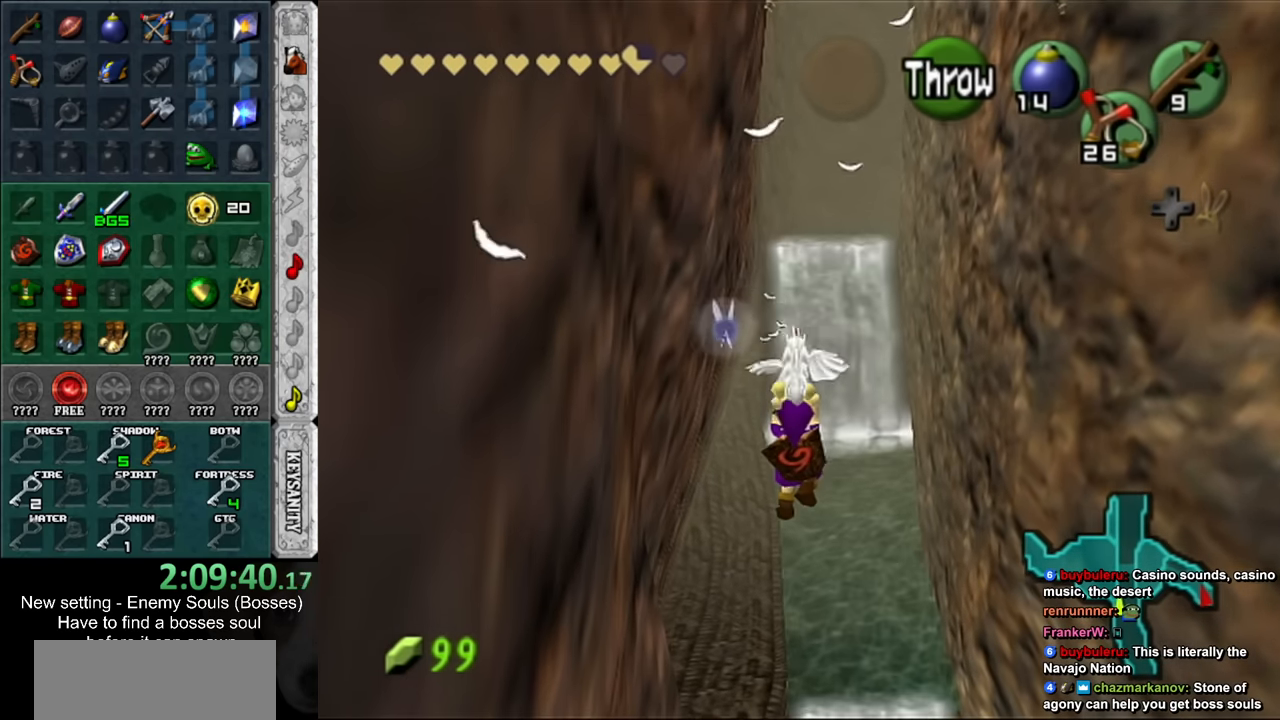
{"buttons": [], "left_stick": "up", "right_stick": "center", "events": []}
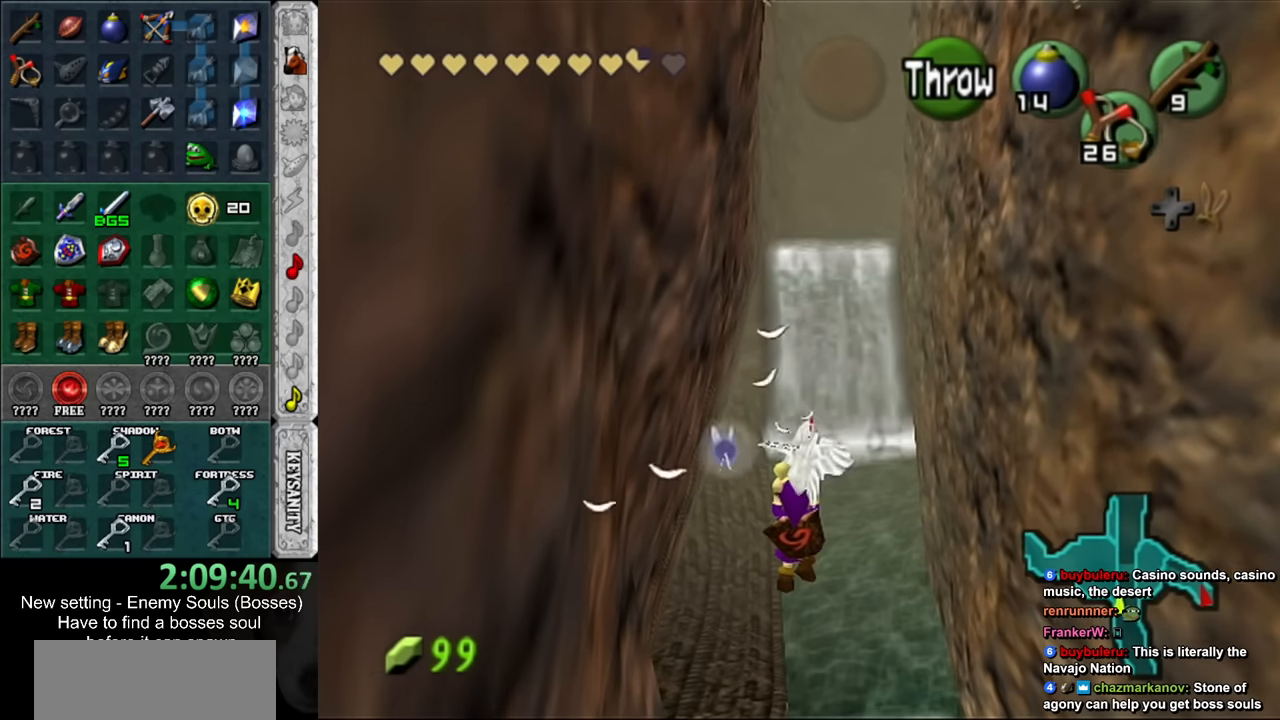
{"buttons": [], "left_stick": "up", "right_stick": "center", "events": []}
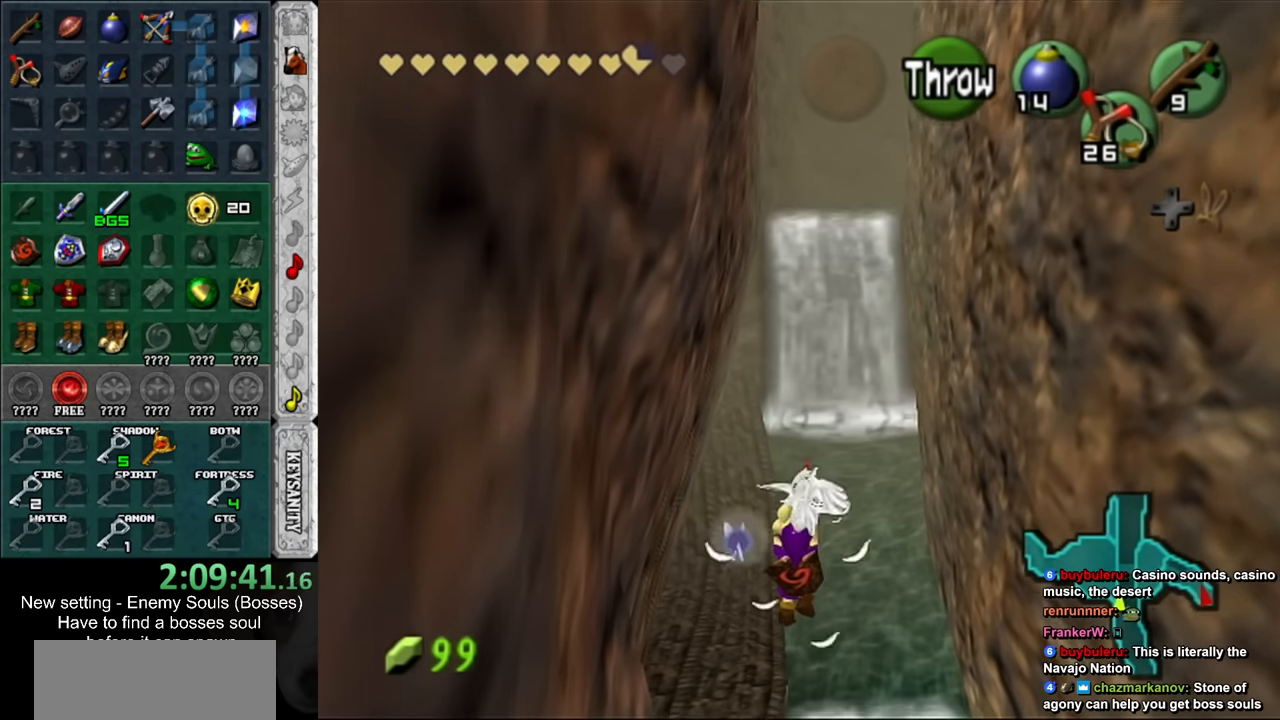
{"buttons": [], "left_stick": "up", "right_stick": "center", "events": []}
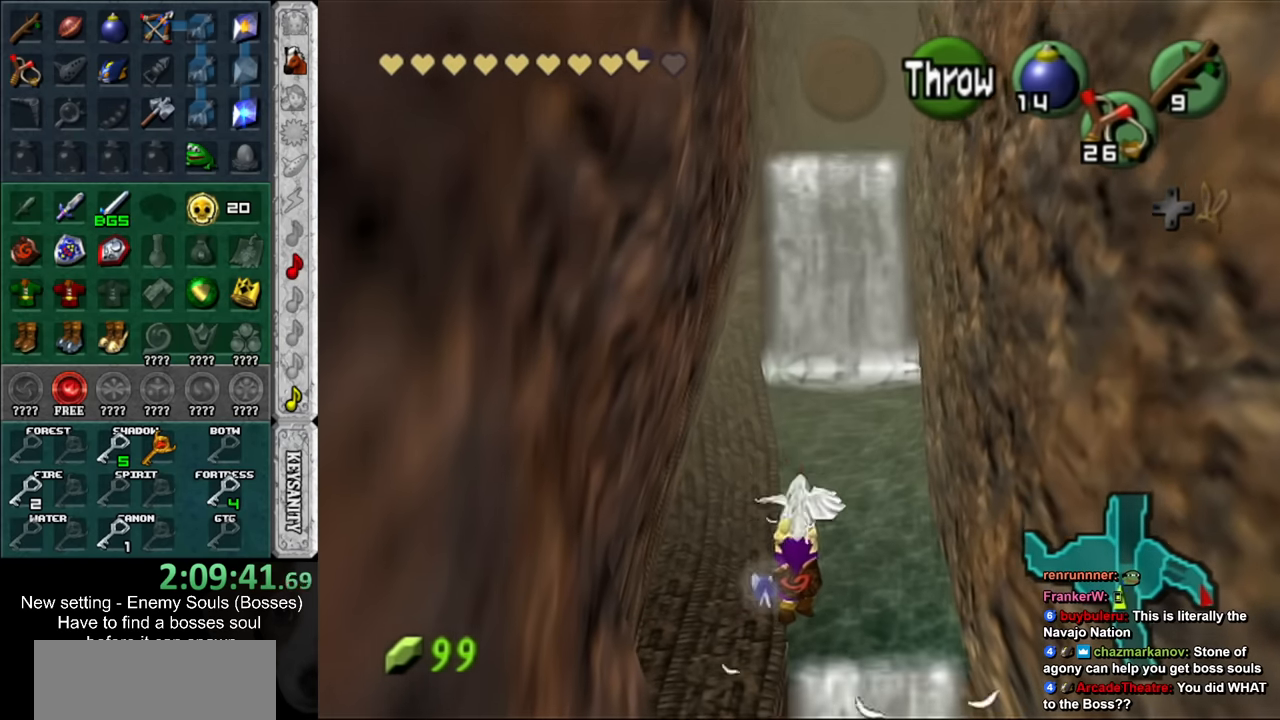
{"buttons": [], "left_stick": "up", "right_stick": "center", "events": []}
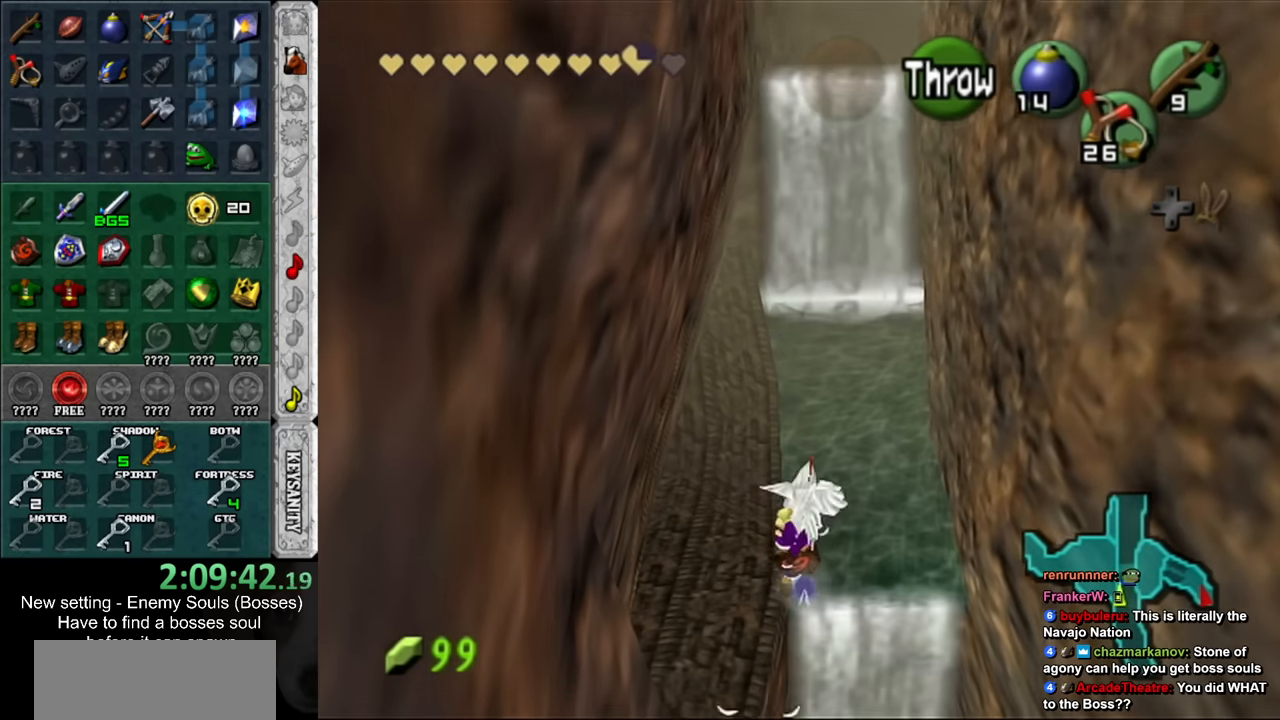
{"buttons": [], "left_stick": "up", "right_stick": "center", "events": []}
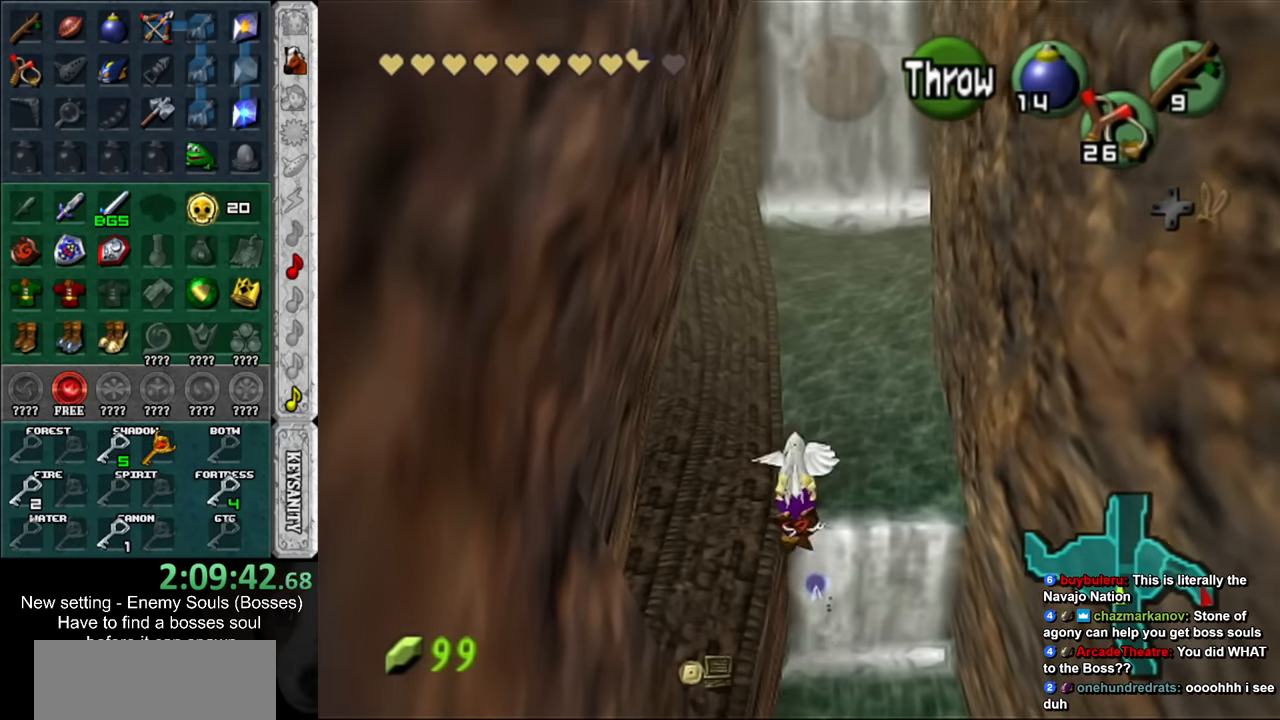
{"buttons": [], "left_stick": "up", "right_stick": "center", "events": []}
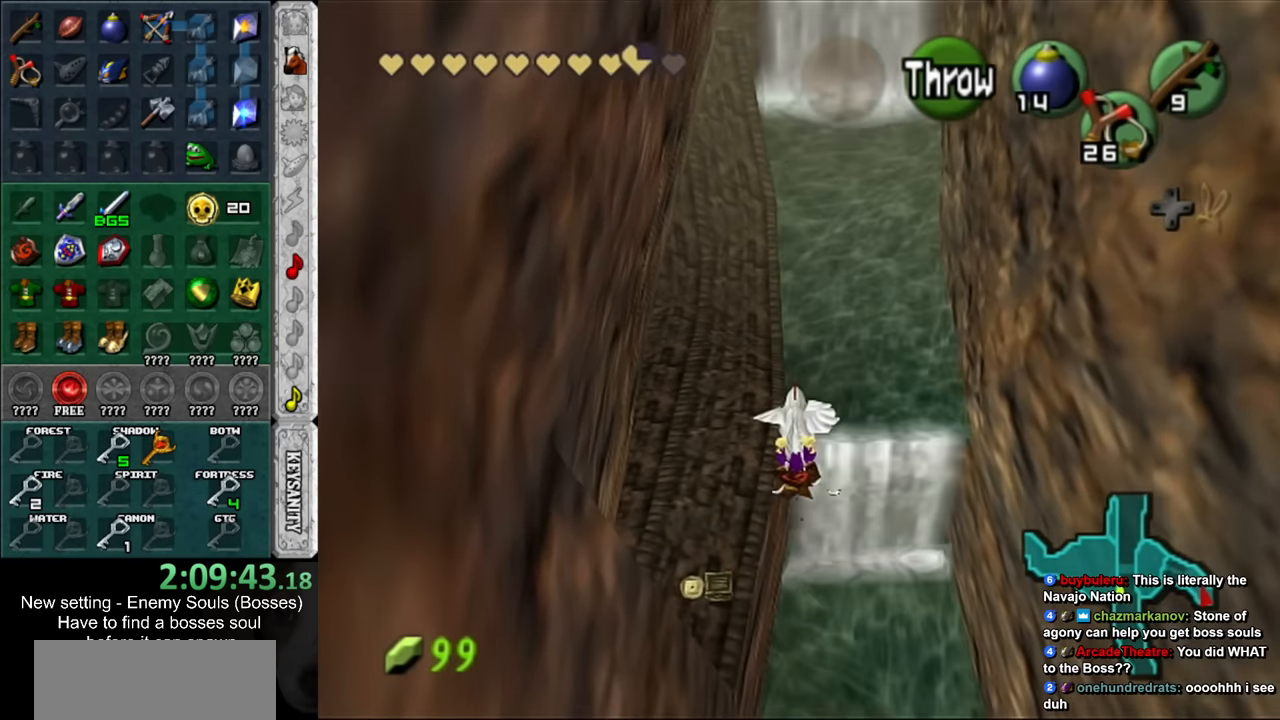
{"buttons": [], "left_stick": "up", "right_stick": "center", "events": []}
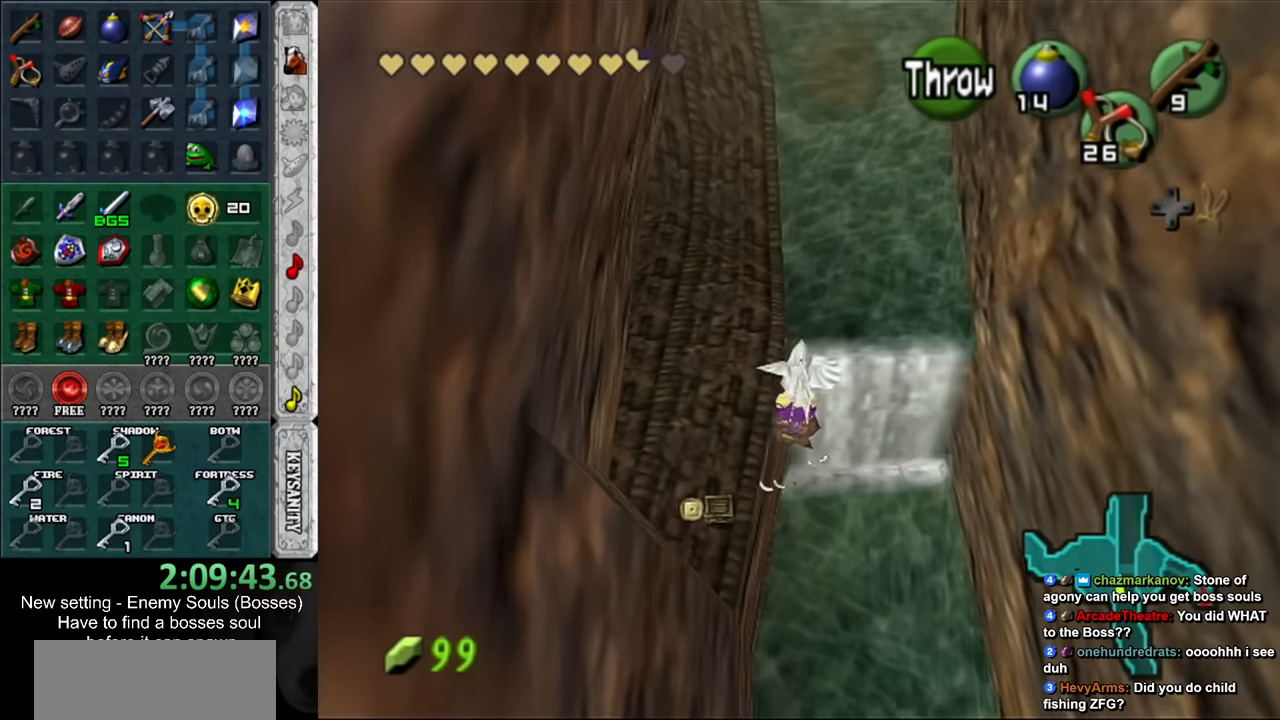
{"buttons": [], "left_stick": "up", "right_stick": "center", "events": []}
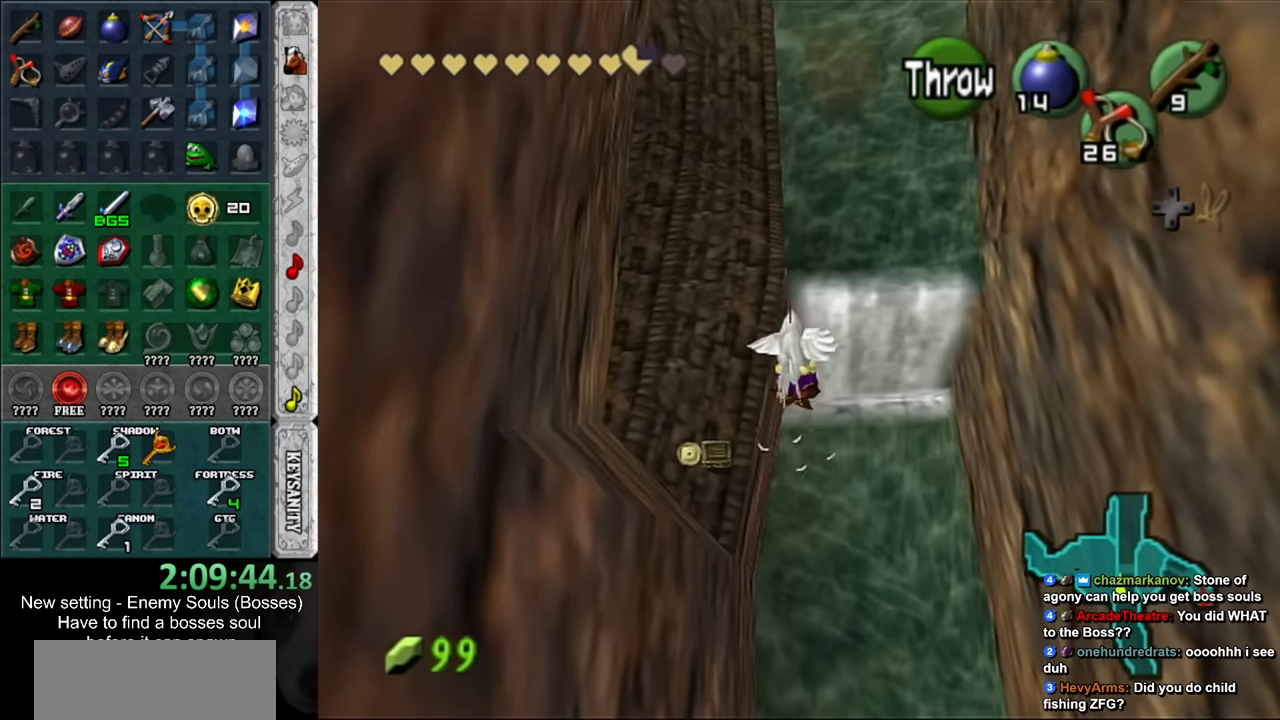
{"buttons": [], "left_stick": "up", "right_stick": "center", "events": []}
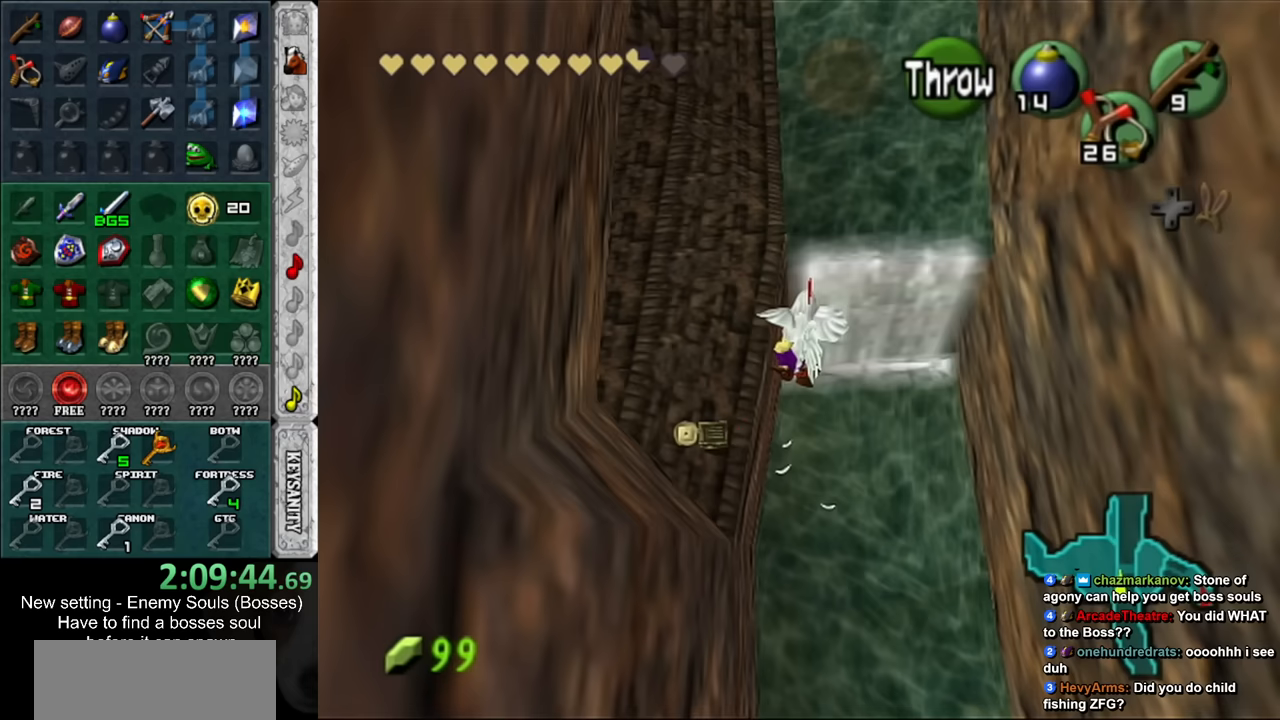
{"buttons": [], "left_stick": "up", "right_stick": "center", "events": []}
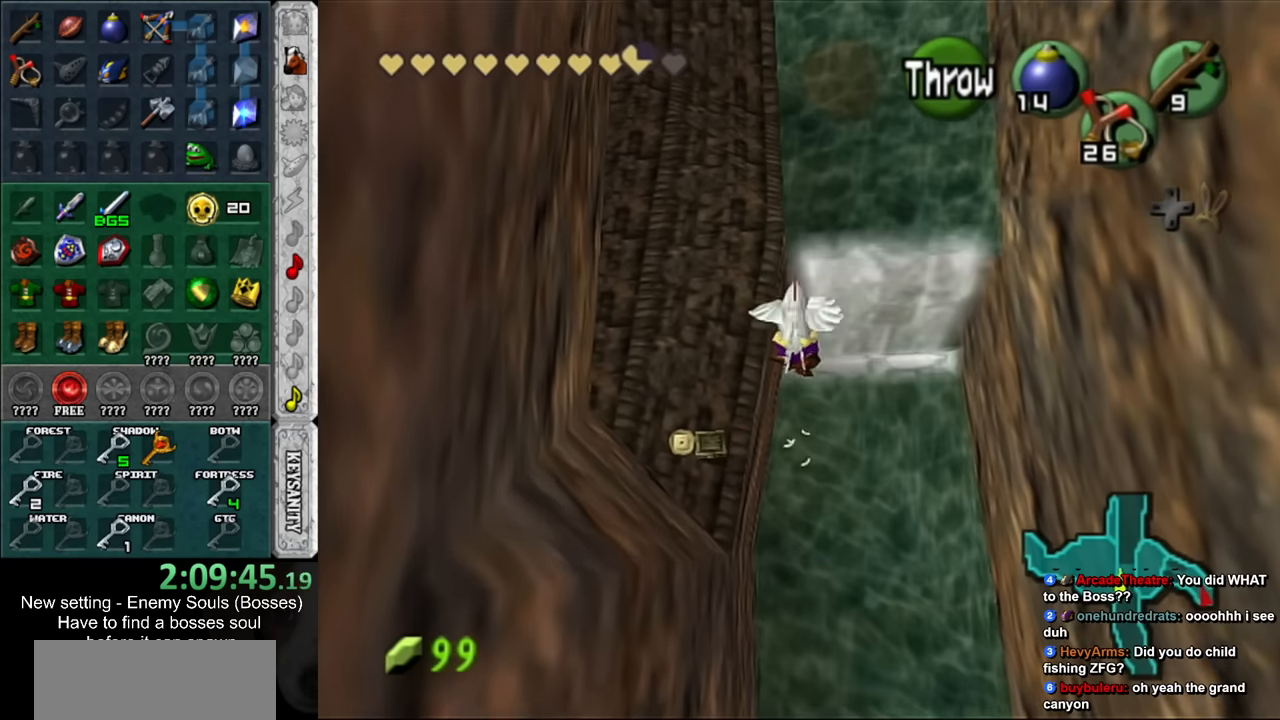
{"buttons": [], "left_stick": "up", "right_stick": "center", "events": []}
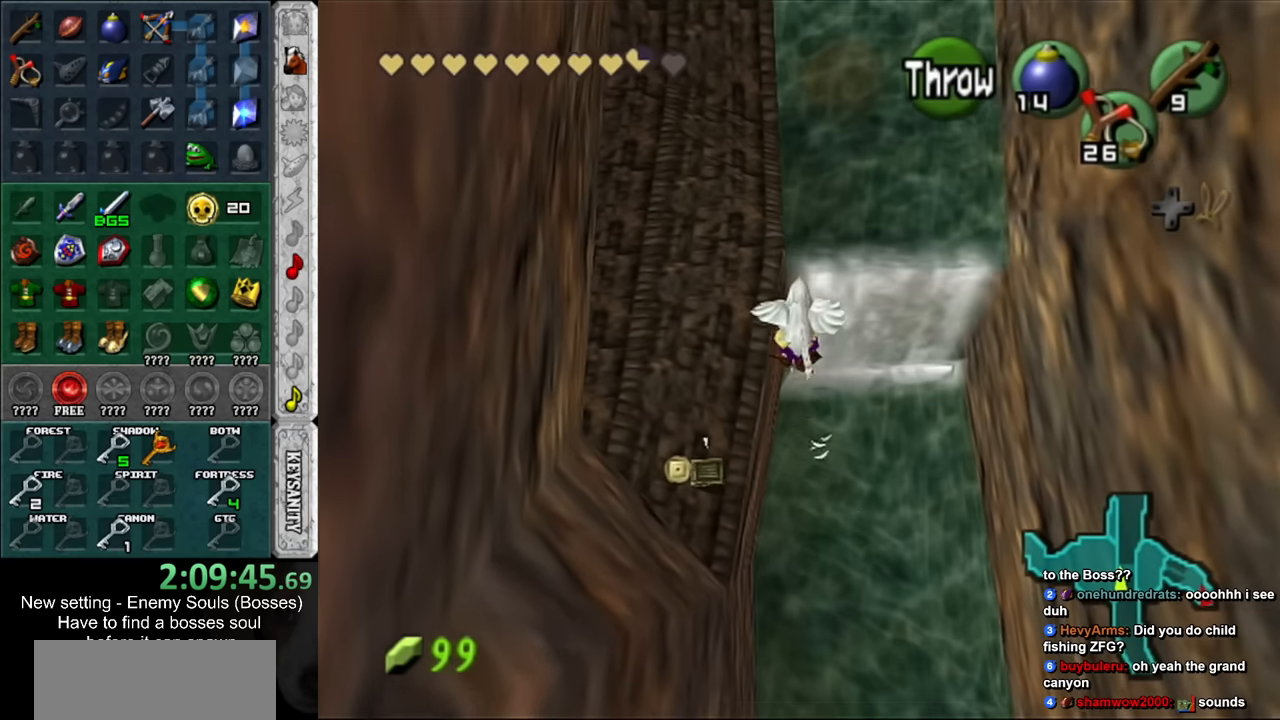
{"buttons": [], "left_stick": "up", "right_stick": "center", "events": []}
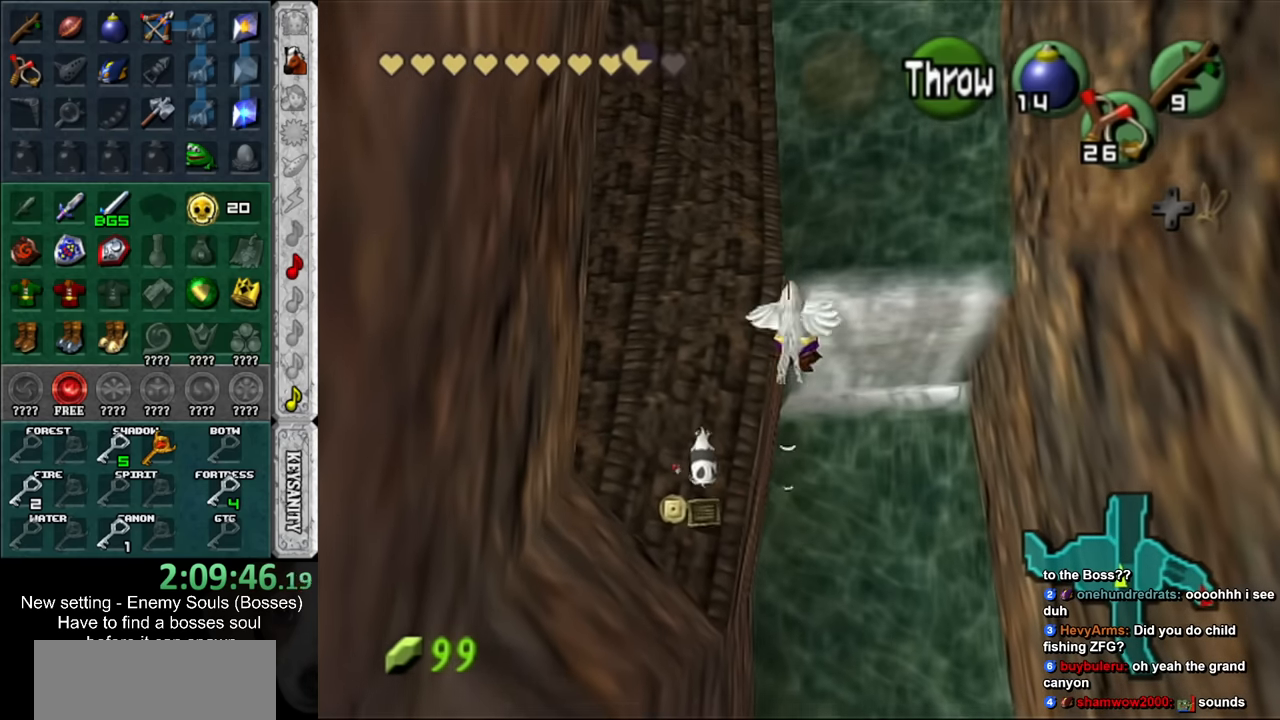
{"buttons": [], "left_stick": "up", "right_stick": "center", "events": [[200, "L1", "down"], [417, "L1", "up"]]}
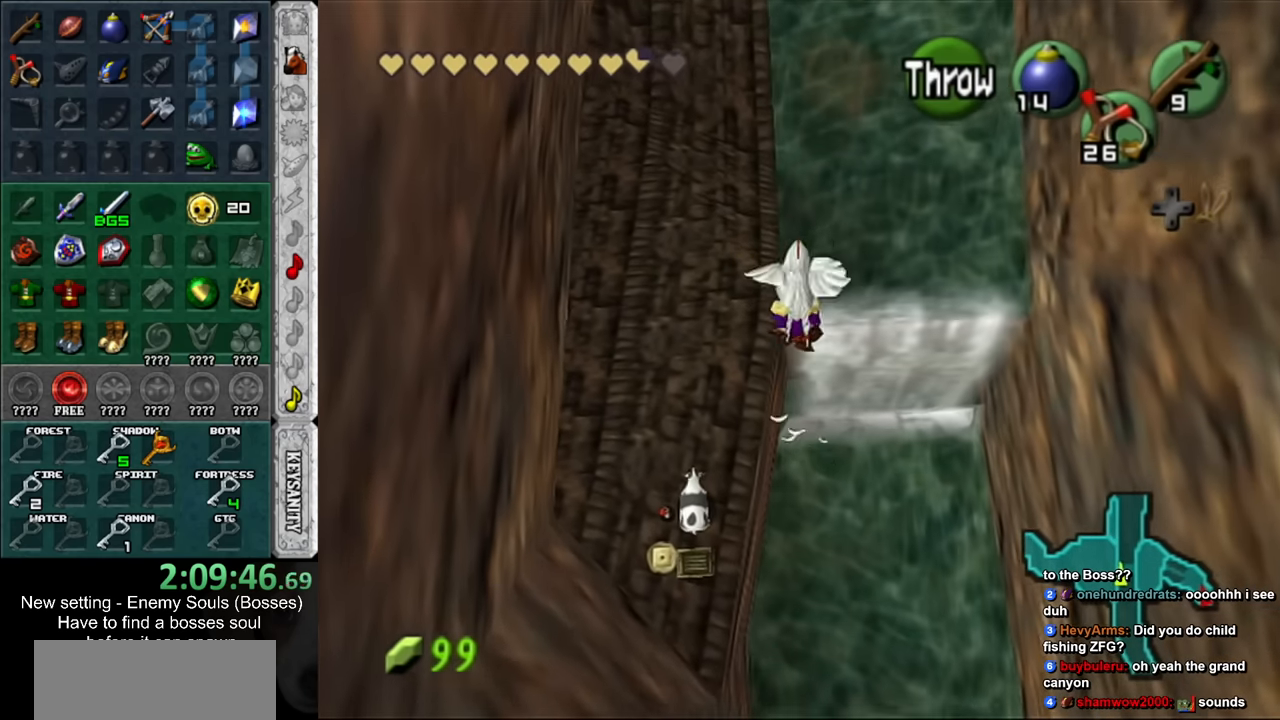
{"buttons": [], "left_stick": "up", "right_stick": "center", "events": []}
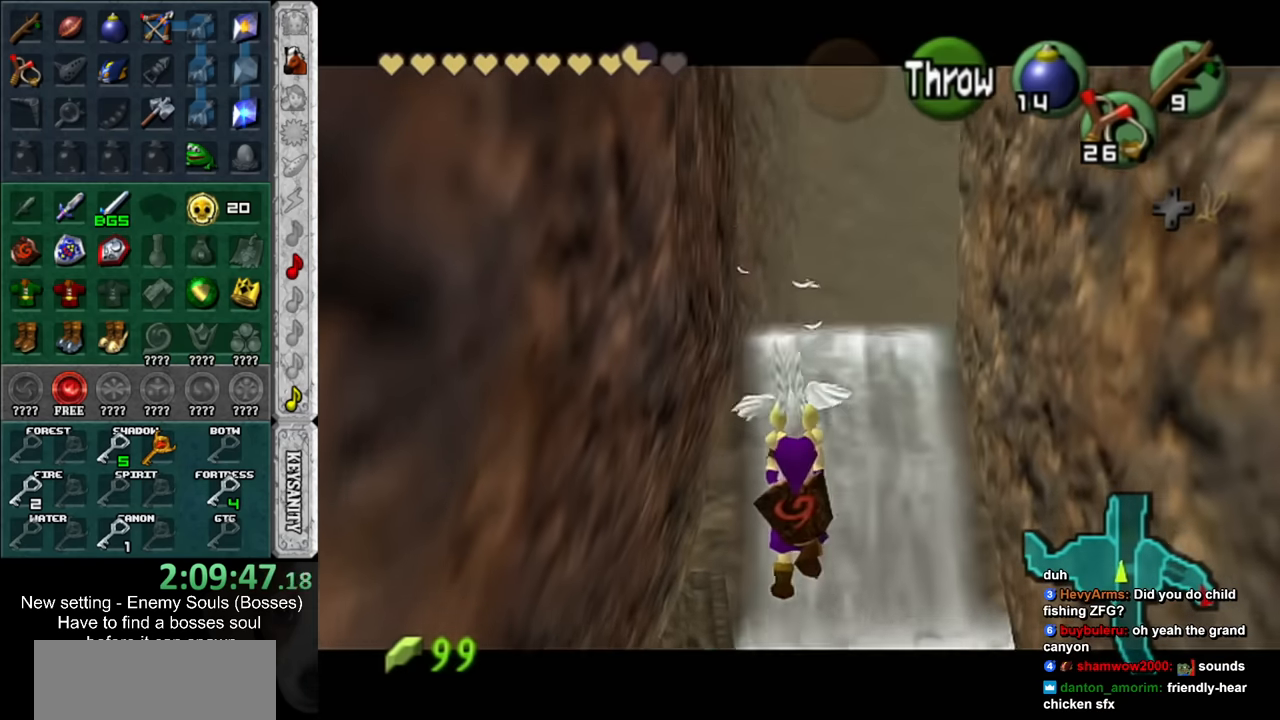
{"buttons": [], "left_stick": "up", "right_stick": "center", "events": []}